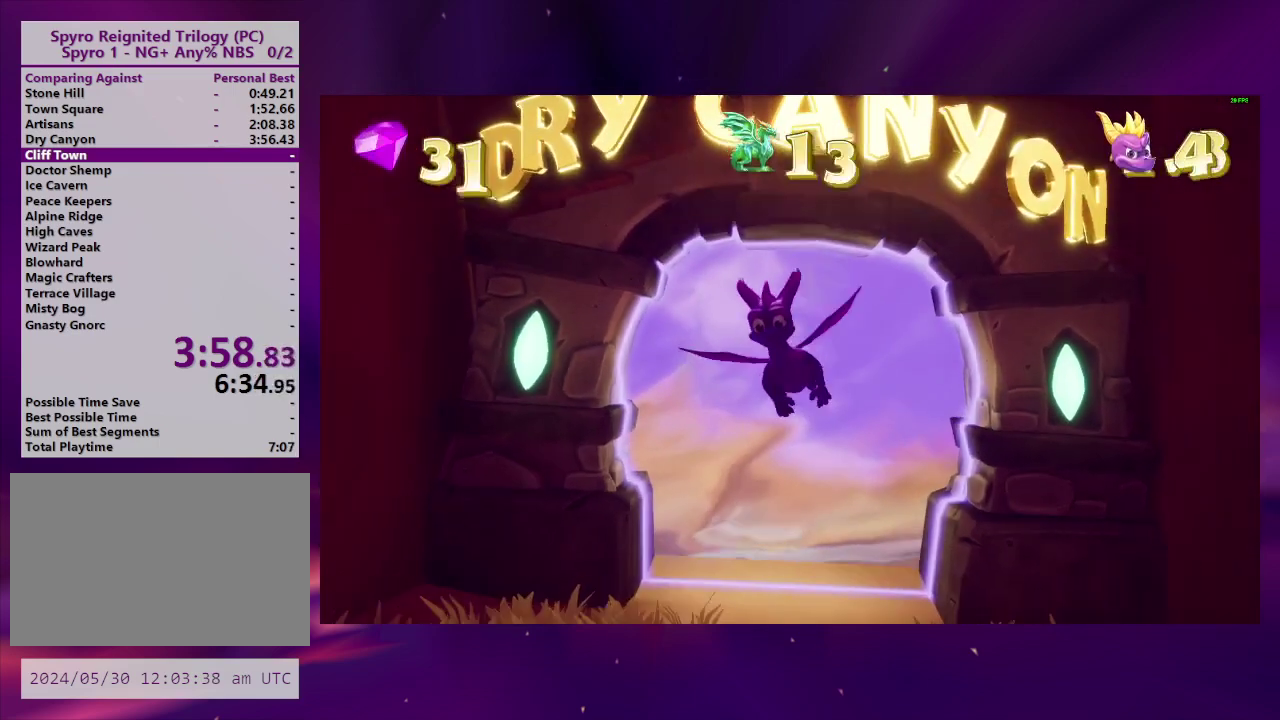
Gameplay with a controller (PlayStation layout); each line is a JSON object with the inputs held at the frame after it. "events" lists button and stick changes between this image and that frame as [ms after this image, input, new state], when the widget could be followed in between. This overlay highlights the sticks when they move; stick clicks (L3 R3) are not distinguishable. Not read: DPAD_UP L3 R3 left_stick.
{"buttons": ["DPAD_RIGHT"], "right_stick": "center", "events": [[467, "DPAD_RIGHT", "down"]]}
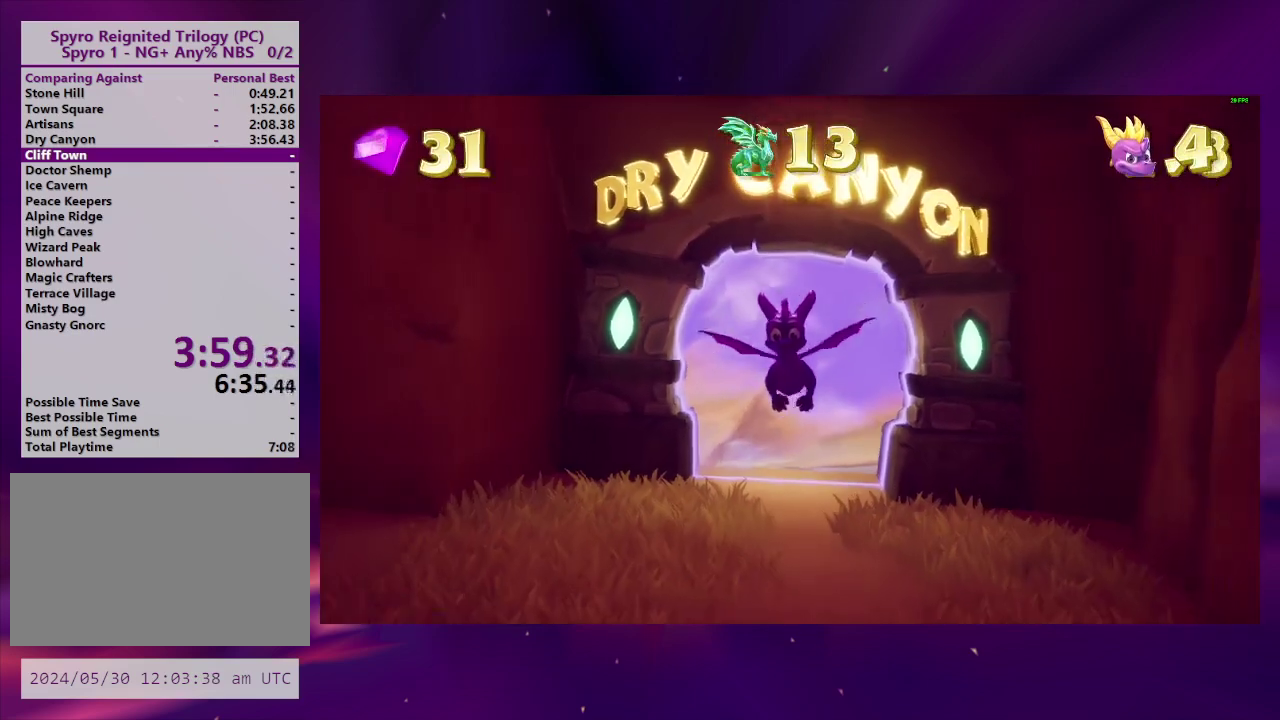
{"buttons": [], "right_stick": "center", "events": [[67, "DPAD_RIGHT", "up"]]}
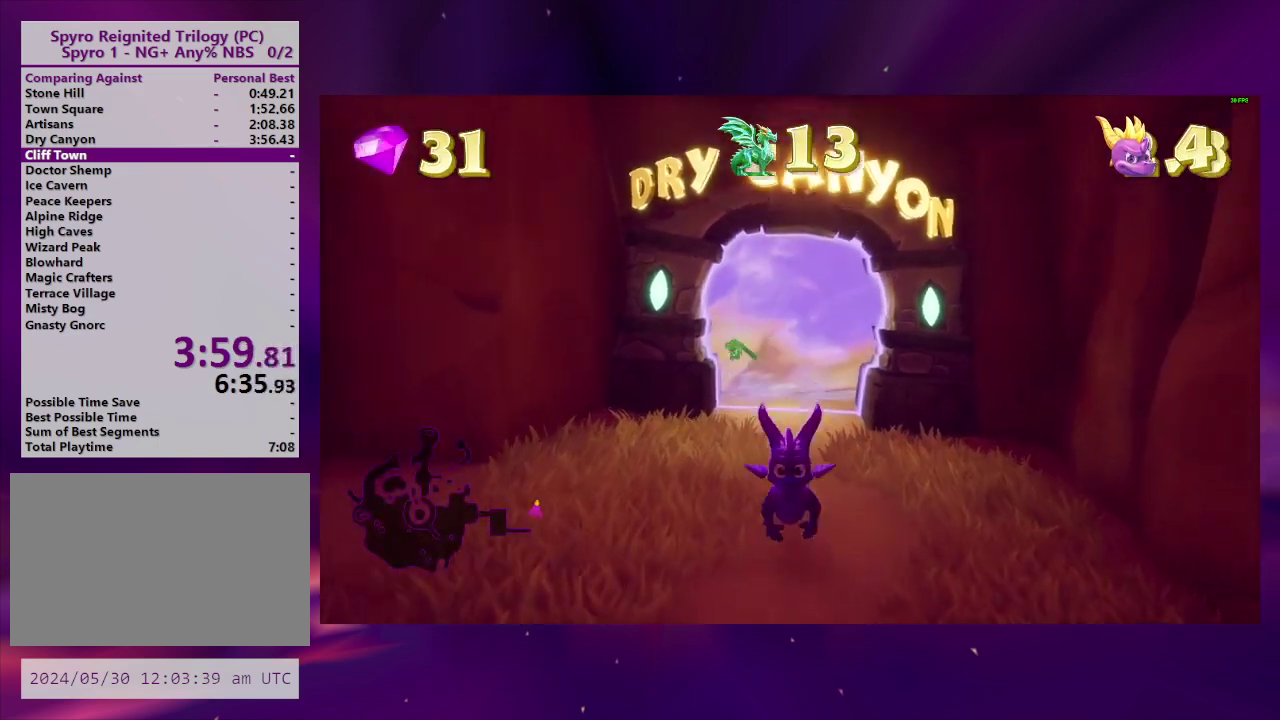
{"buttons": ["SQUARE"], "right_stick": "center", "events": [[33, "SQUARE", "down"]]}
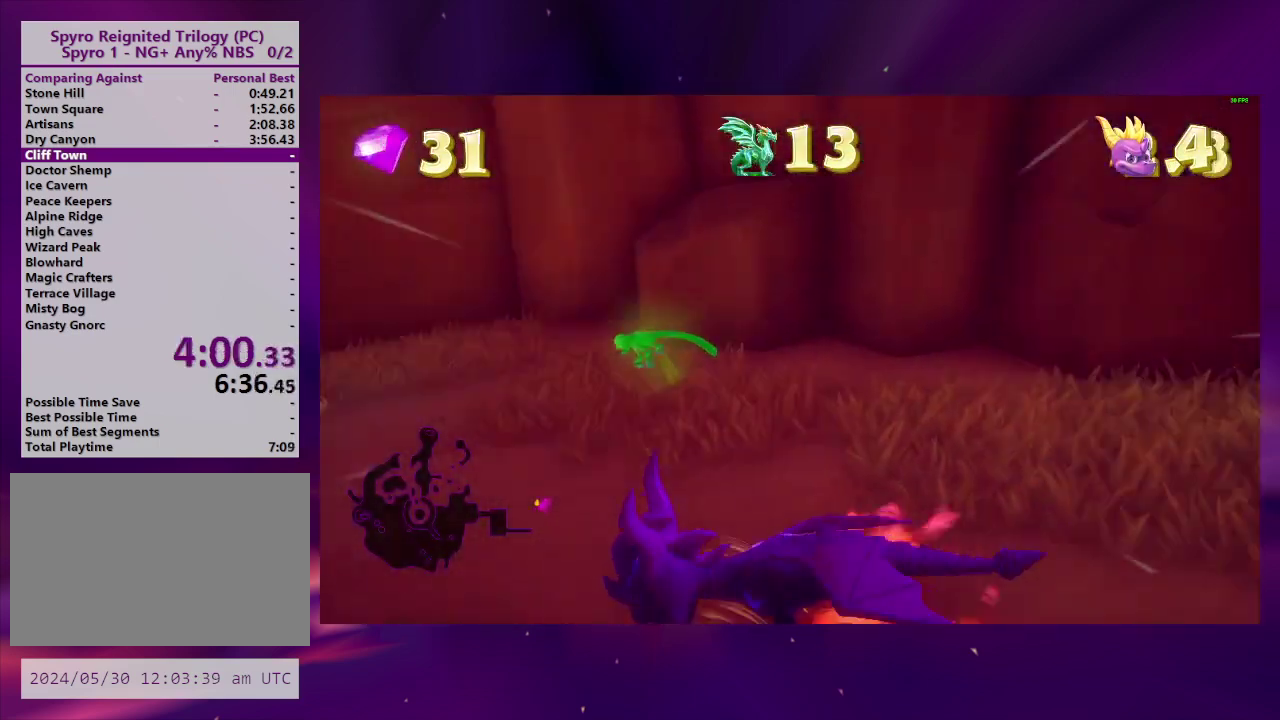
{"buttons": ["SQUARE", "DPAD_LEFT"], "right_stick": "center", "events": [[300, "DPAD_RIGHT", "down"], [400, "DPAD_RIGHT", "up"], [500, "DPAD_LEFT", "down"]]}
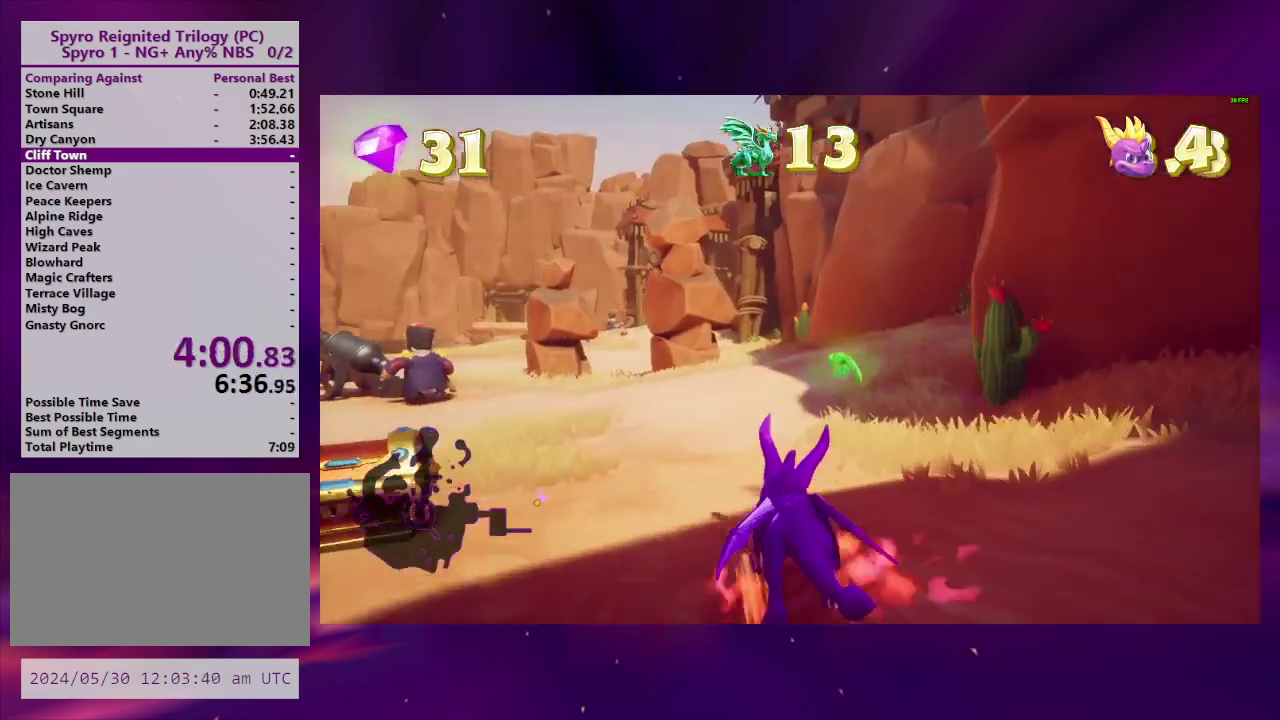
{"buttons": ["DPAD_DOWN"], "right_stick": "center", "events": [[67, "SQUARE", "up"], [100, "DPAD_DOWN", "down"], [367, "DPAD_LEFT", "up"], [400, "CIRCLE", "down"], [500, "CIRCLE", "up"]]}
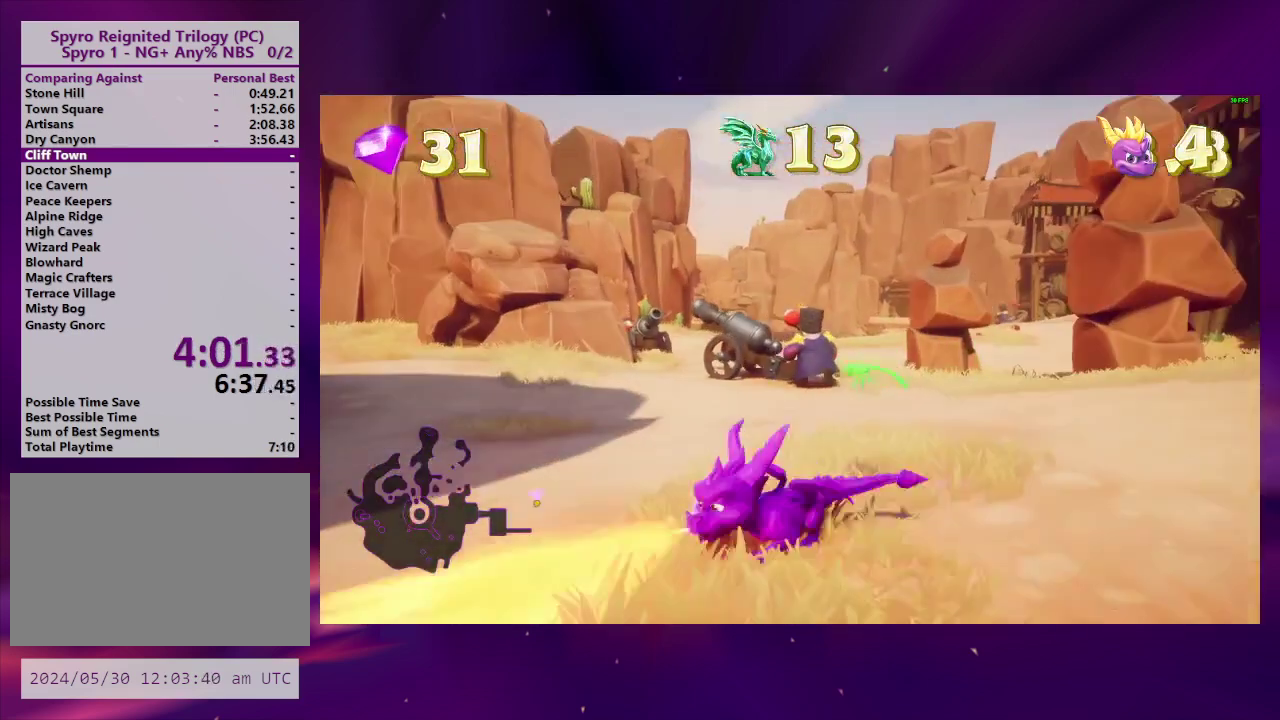
{"buttons": [], "right_stick": "left", "events": [[67, "CIRCLE", "down"], [133, "CIRCLE", "up"], [267, "right_stick", "left"], [300, "DPAD_LEFT", "down"], [400, "DPAD_DOWN", "up"], [400, "DPAD_LEFT", "up"]]}
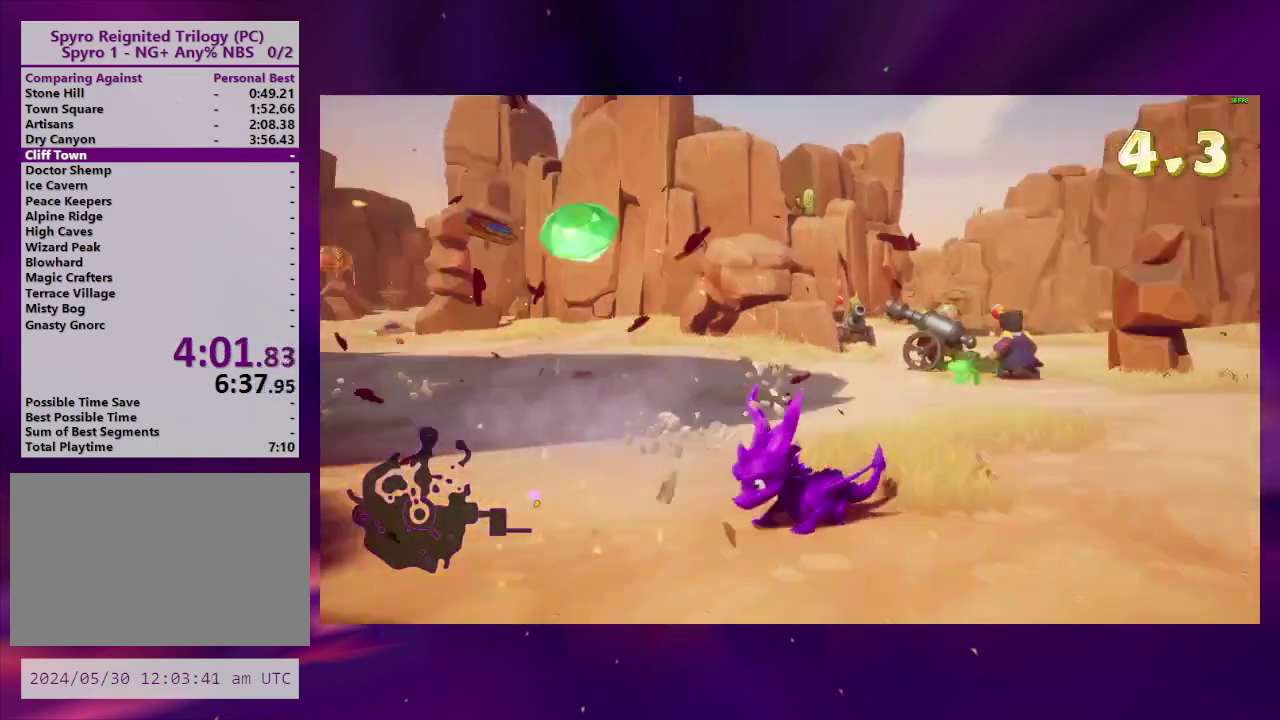
{"buttons": ["SQUARE"], "right_stick": "center", "events": [[100, "DPAD_LEFT", "down"], [200, "DPAD_LEFT", "up"], [267, "right_stick", "center"], [467, "SQUARE", "down"]]}
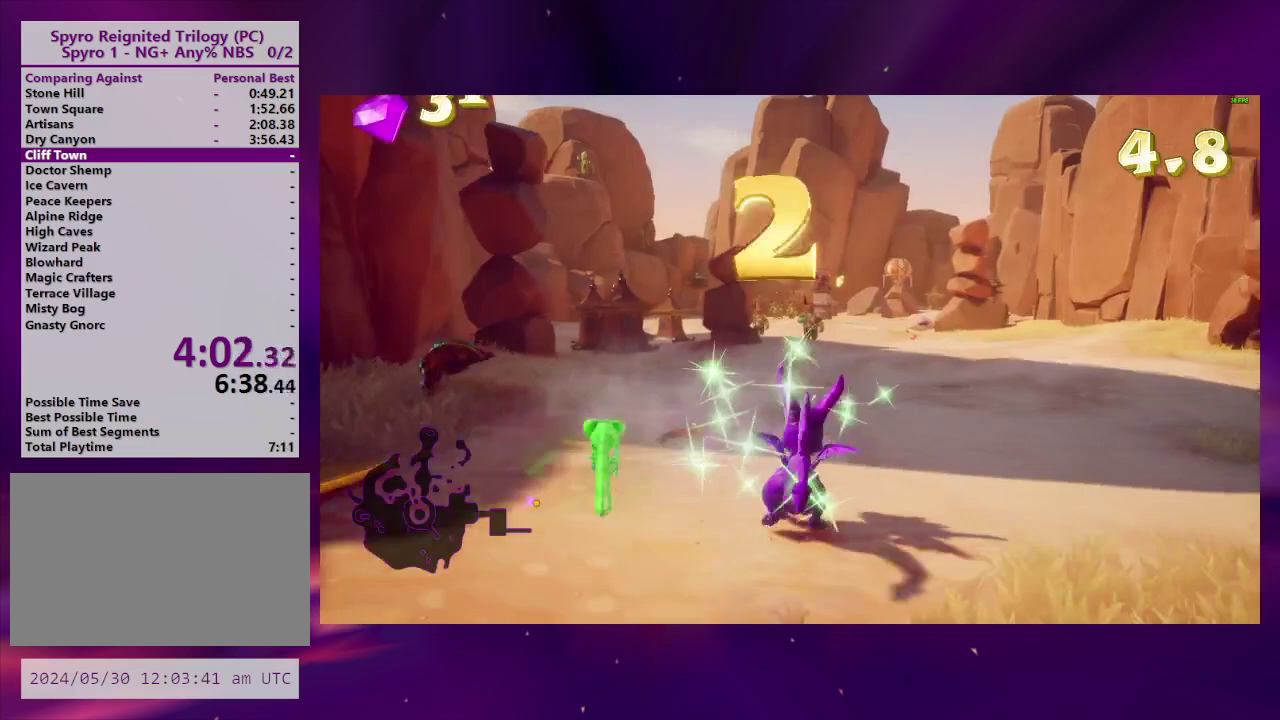
{"buttons": ["SQUARE"], "right_stick": "center", "events": [[167, "DPAD_RIGHT", "down"], [267, "DPAD_RIGHT", "up"]]}
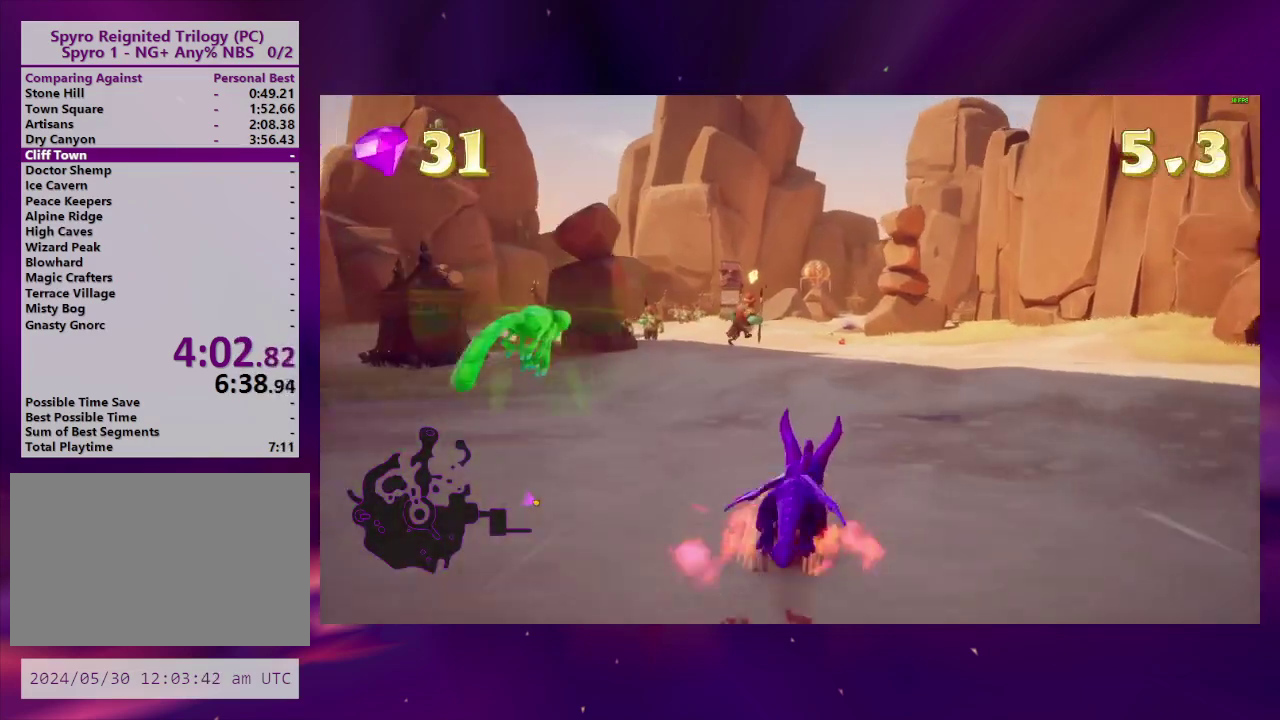
{"buttons": ["SQUARE"], "right_stick": "center", "events": []}
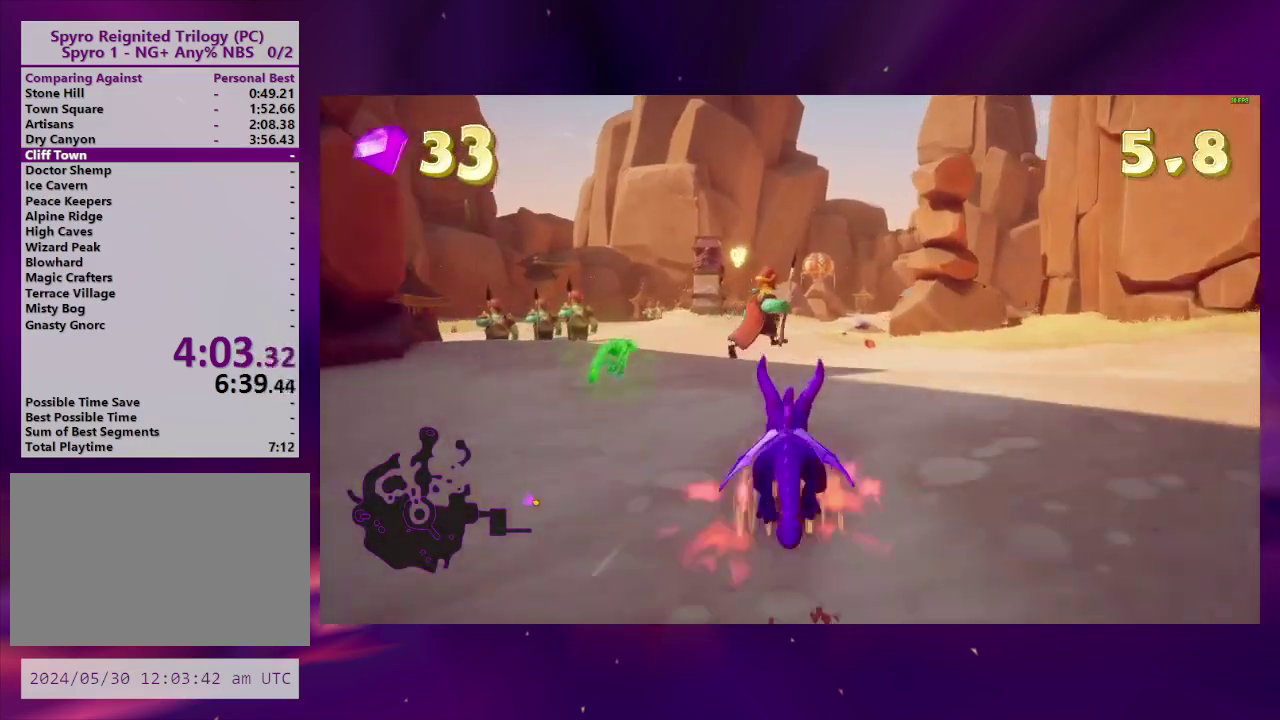
{"buttons": ["SQUARE", "DPAD_RIGHT"], "right_stick": "center", "events": [[67, "DPAD_LEFT", "down"], [133, "DPAD_LEFT", "up"], [267, "DPAD_RIGHT", "down"], [367, "DPAD_RIGHT", "up"], [467, "DPAD_RIGHT", "down"]]}
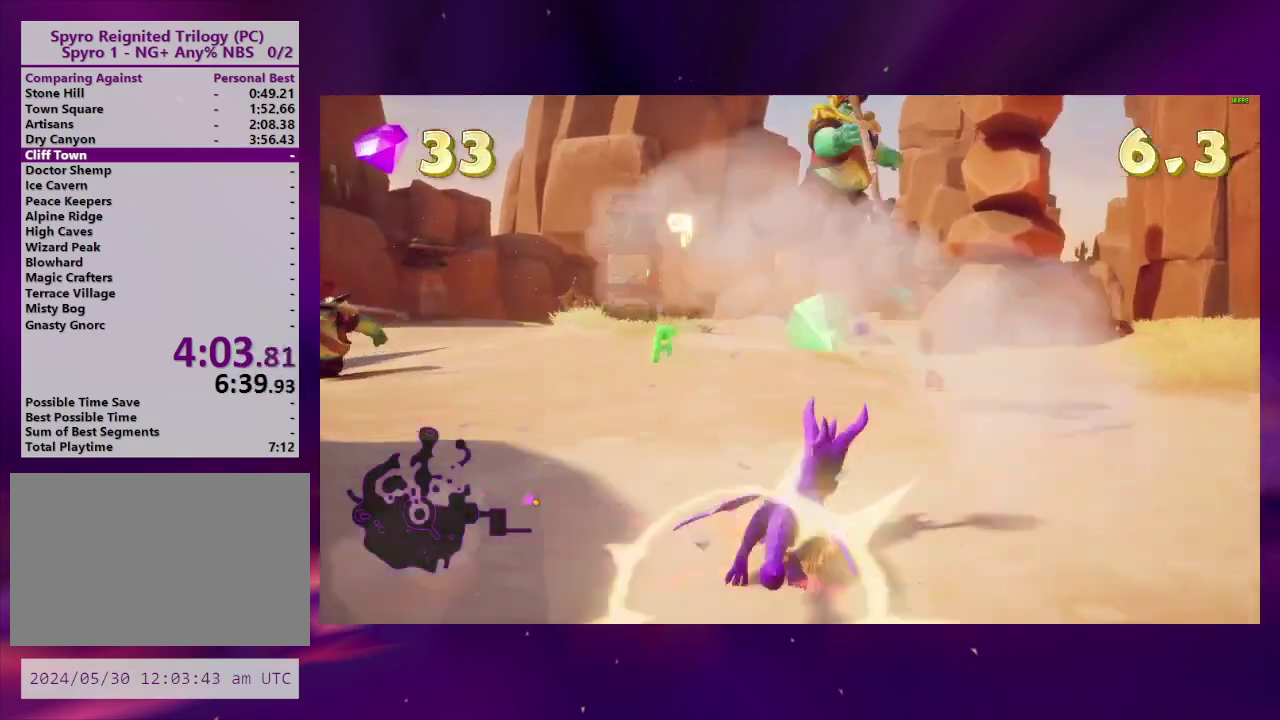
{"buttons": ["SQUARE", "DPAD_LEFT"], "right_stick": "center", "events": [[133, "DPAD_RIGHT", "up"], [233, "DPAD_LEFT", "down"], [433, "DPAD_LEFT", "up"], [500, "DPAD_LEFT", "down"]]}
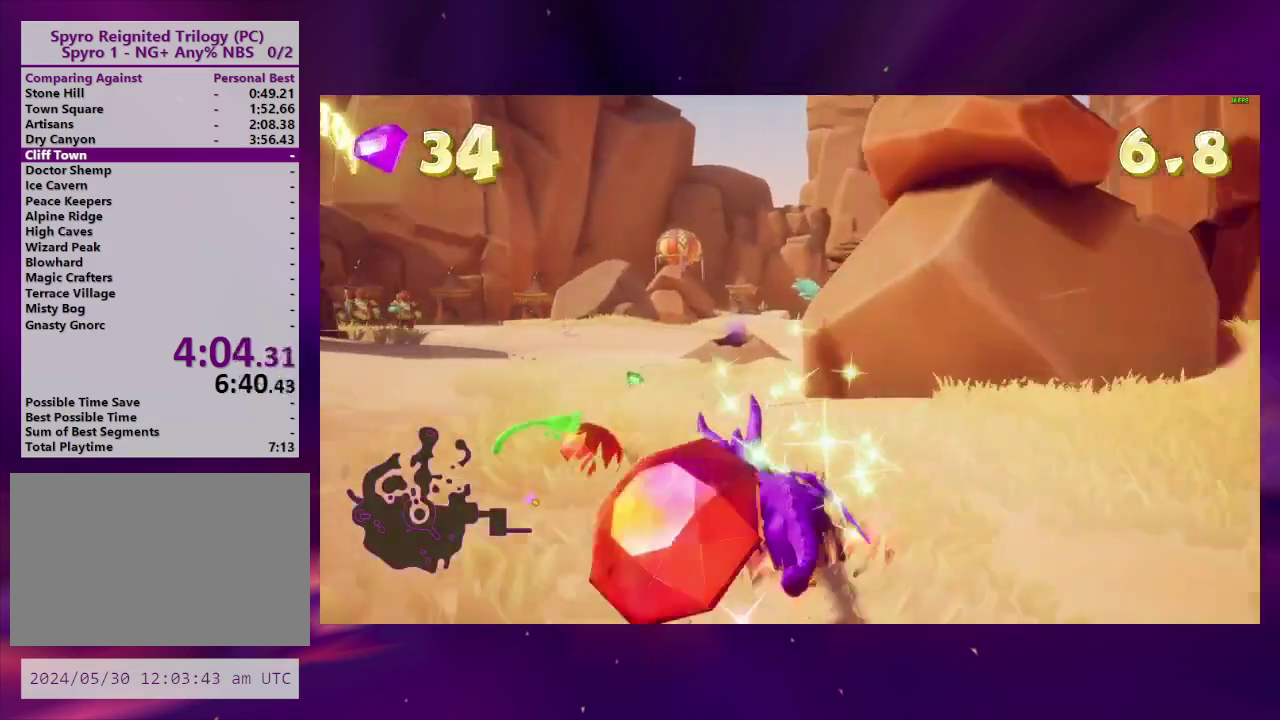
{"buttons": ["DPAD_LEFT"], "right_stick": "center", "events": [[400, "DPAD_LEFT", "up"], [467, "DPAD_LEFT", "down"], [500, "SQUARE", "up"]]}
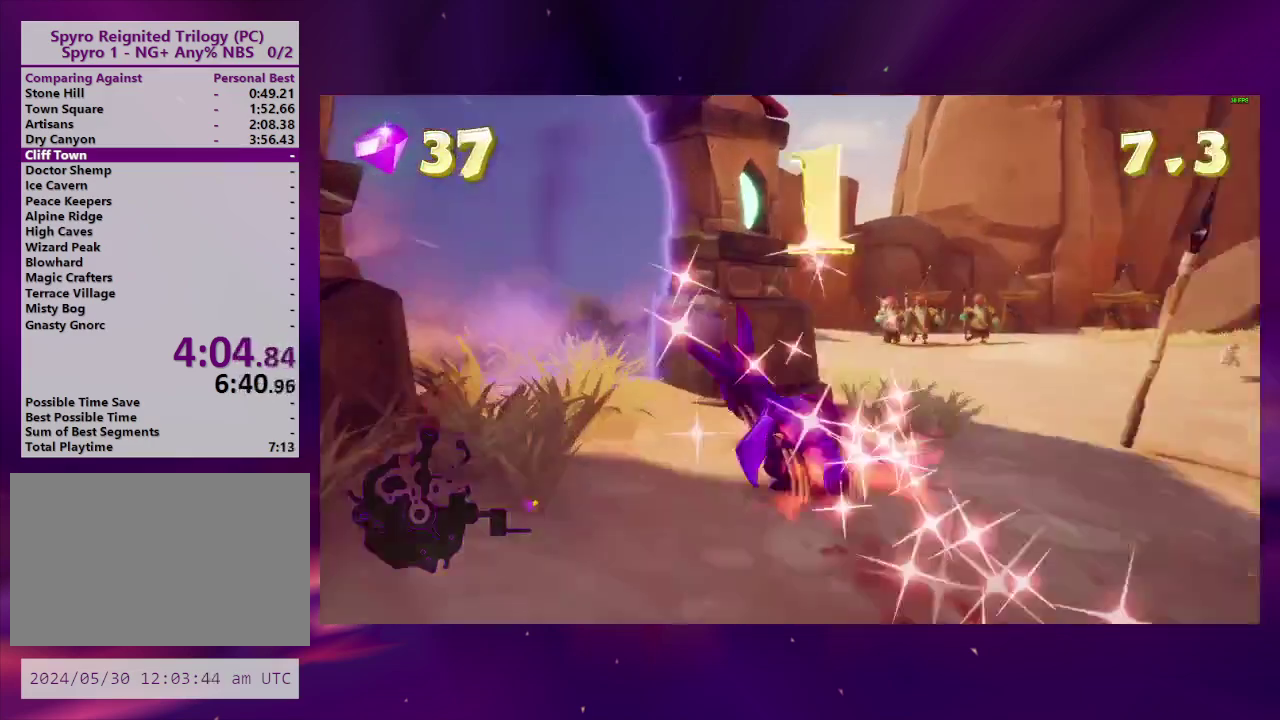
{"buttons": [], "right_stick": "center", "events": [[133, "START", "down"], [167, "TRIANGLE", "down"], [200, "DPAD_LEFT", "up"], [267, "START", "up"], [267, "TRIANGLE", "up"]]}